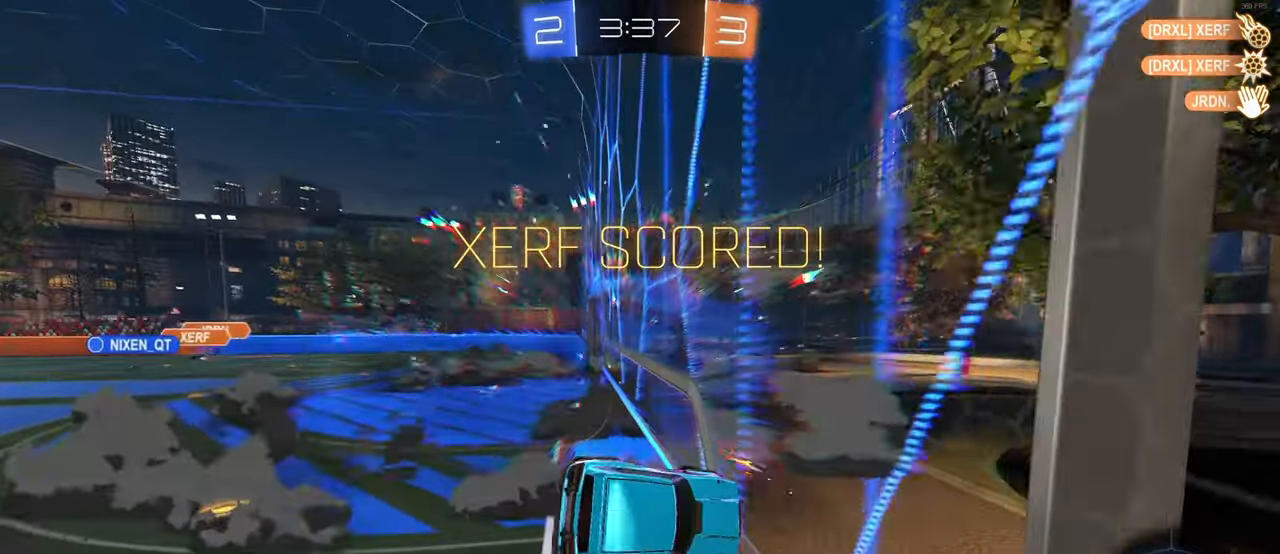
Gameplay with a controller (PlayStation layout); each line is a JSON object with the inputs held at the frame after it. "events" lists button and stick changes between this image and that frame as [ms after this image, input, new state], when the widget could be followed in between. Not read: R2.
{"buttons": ["CROSS", "SQUARE"], "left_stick": "down-right", "right_stick": "center", "events": [[50, "left_stick", "right"], [166, "left_stick", "down-right"], [216, "CROSS", "down"], [316, "CROSS", "up"], [416, "CROSS", "down"]]}
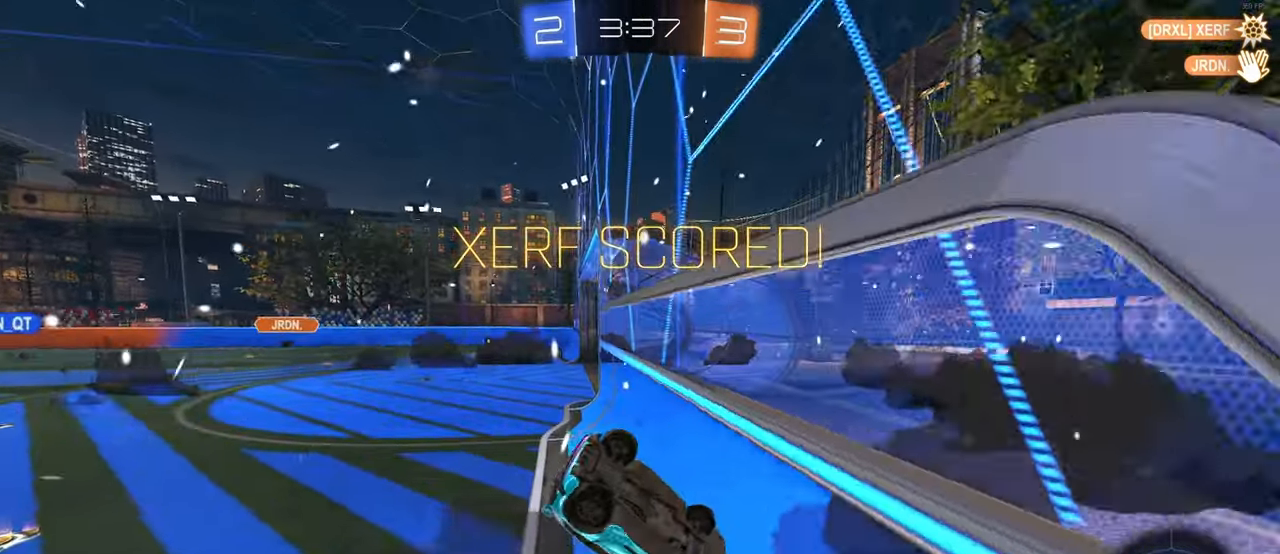
{"buttons": [], "left_stick": "center", "right_stick": "center", "events": [[16, "CROSS", "up"], [33, "left_stick", "center"], [100, "CROSS", "down"], [233, "CROSS", "up"], [250, "SQUARE", "up"], [300, "SQUARE", "down"], [333, "CROSS", "down"], [366, "SQUARE", "up"], [483, "CROSS", "up"]]}
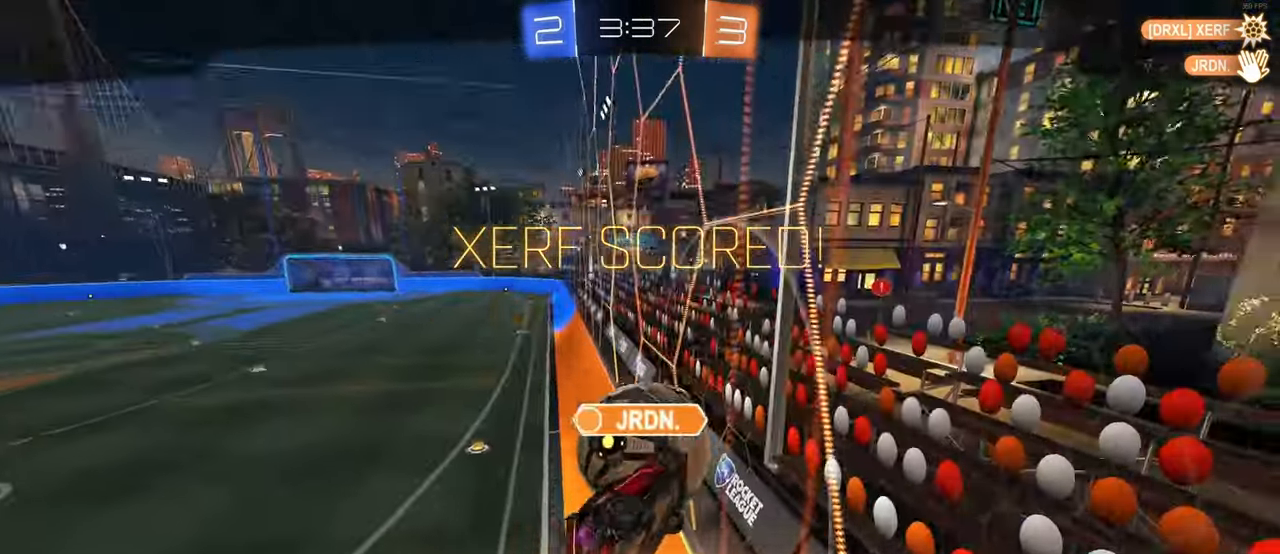
{"buttons": [], "left_stick": "center", "right_stick": "center", "events": [[100, "CROSS", "down"], [350, "CROSS", "up"]]}
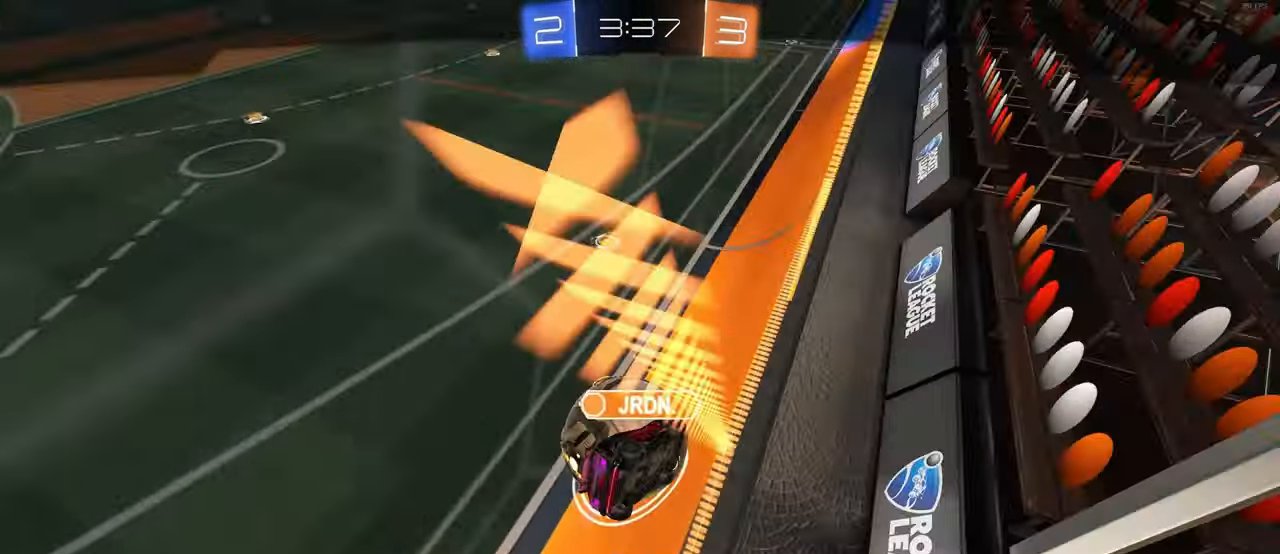
{"buttons": ["CROSS"], "left_stick": "center", "right_stick": "center", "events": [[433, "CROSS", "down"]]}
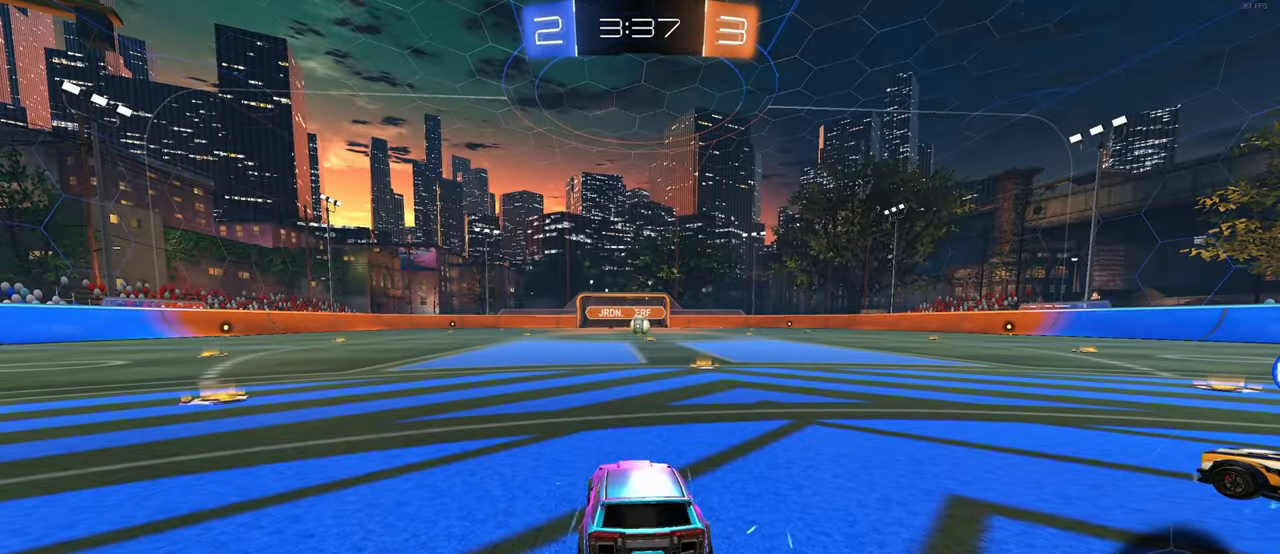
{"buttons": [], "left_stick": "center", "right_stick": "up-right", "events": [[33, "CROSS", "up"], [150, "right_stick", "up-right"], [250, "right_stick", "down-left"], [317, "right_stick", "up-right"]]}
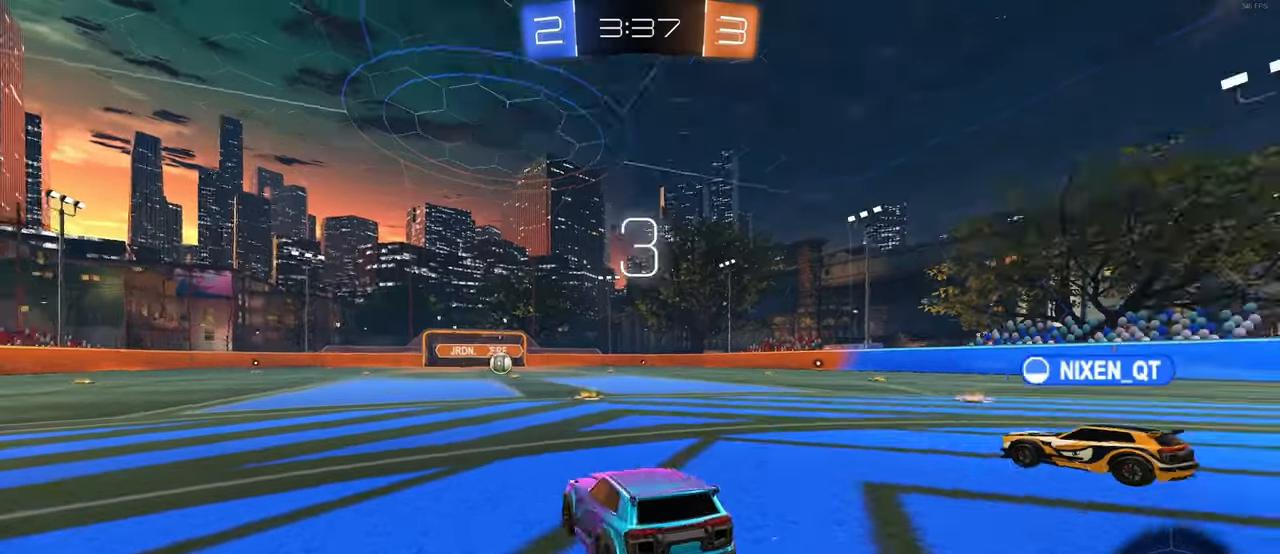
{"buttons": [], "left_stick": "center", "right_stick": "down", "events": [[50, "right_stick", "down-left"], [117, "right_stick", "up-right"], [183, "right_stick", "down"], [267, "right_stick", "up-right"], [333, "right_stick", "down"], [433, "right_stick", "up-right"], [500, "right_stick", "down"]]}
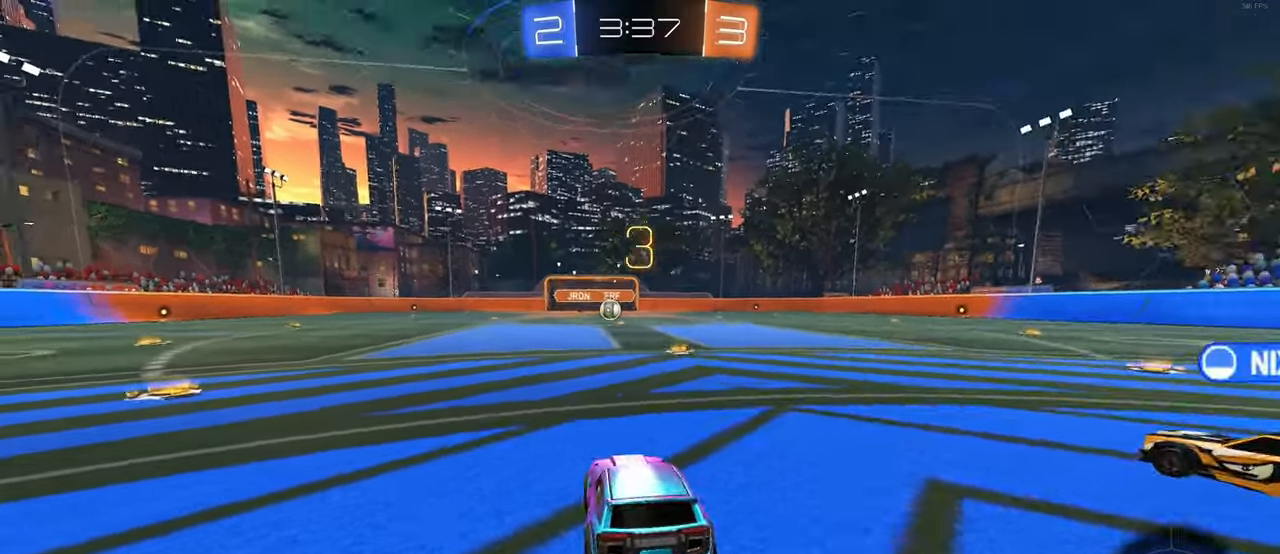
{"buttons": [], "left_stick": "center", "right_stick": "center", "events": [[67, "right_stick", "up"], [133, "right_stick", "down-left"], [367, "right_stick", "center"]]}
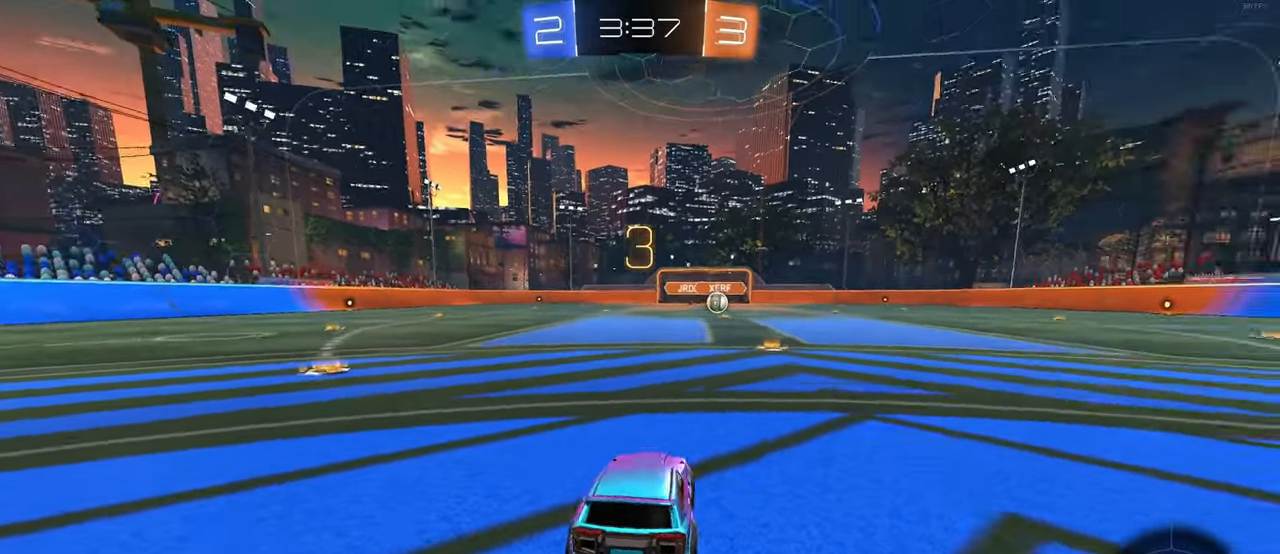
{"buttons": [], "left_stick": "center", "right_stick": "center", "events": []}
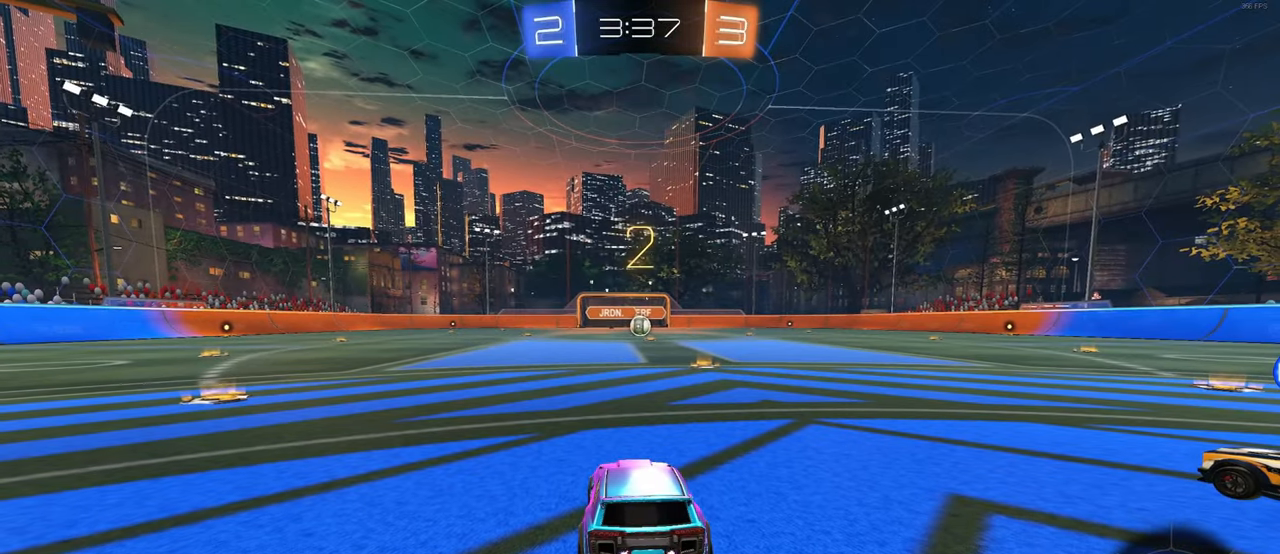
{"buttons": [], "left_stick": "center", "right_stick": "center", "events": [[67, "left_stick", "down-right"], [183, "left_stick", "center"]]}
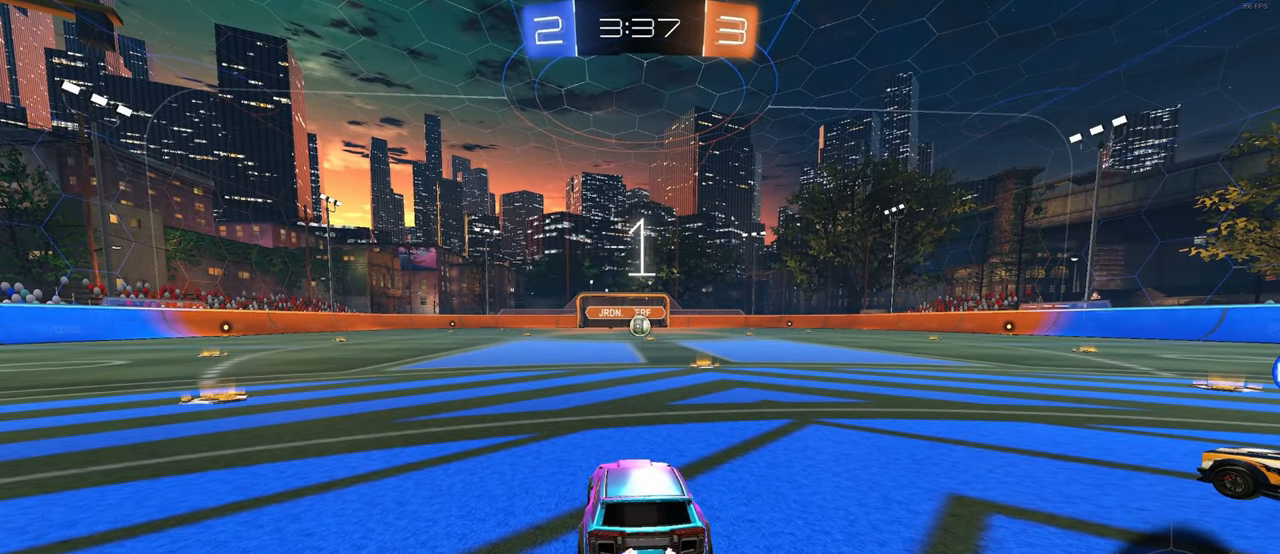
{"buttons": ["R1"], "left_stick": "center", "right_stick": "center", "events": [[500, "R1", "down"]]}
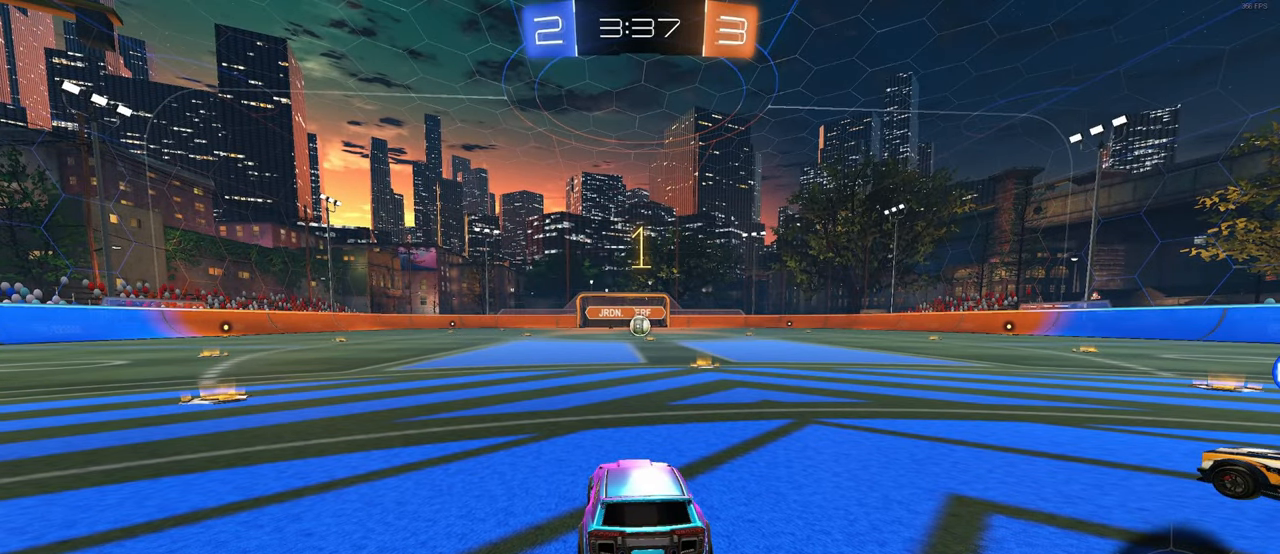
{"buttons": ["R1"], "left_stick": "right", "right_stick": "center", "events": [[450, "left_stick", "right"]]}
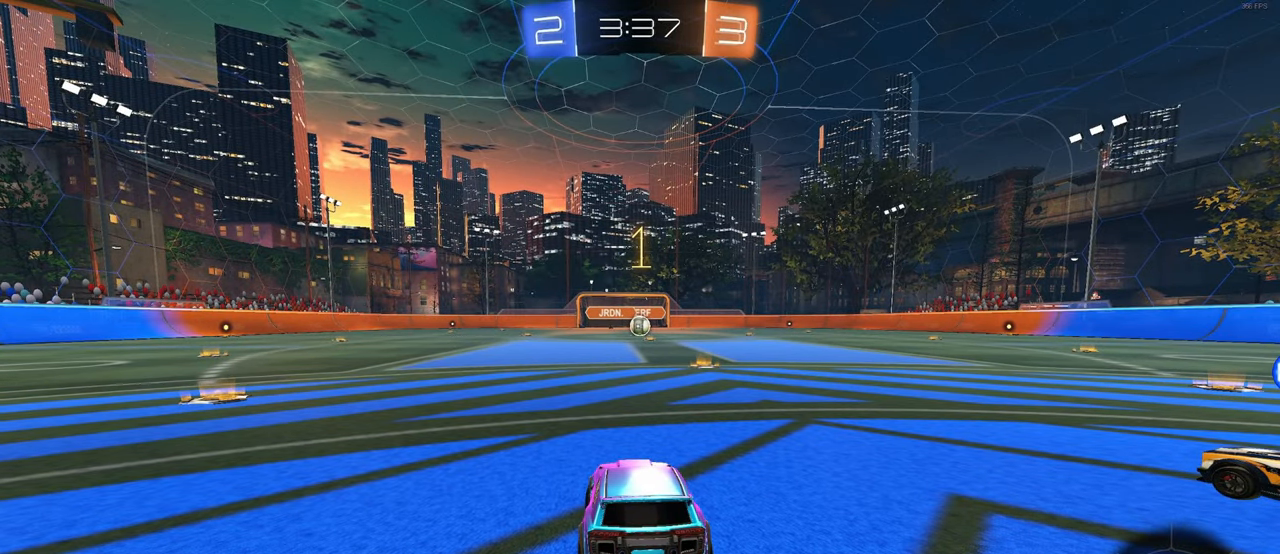
{"buttons": ["R1"], "left_stick": "right", "right_stick": "center", "events": [[100, "left_stick", "center"], [433, "left_stick", "right"]]}
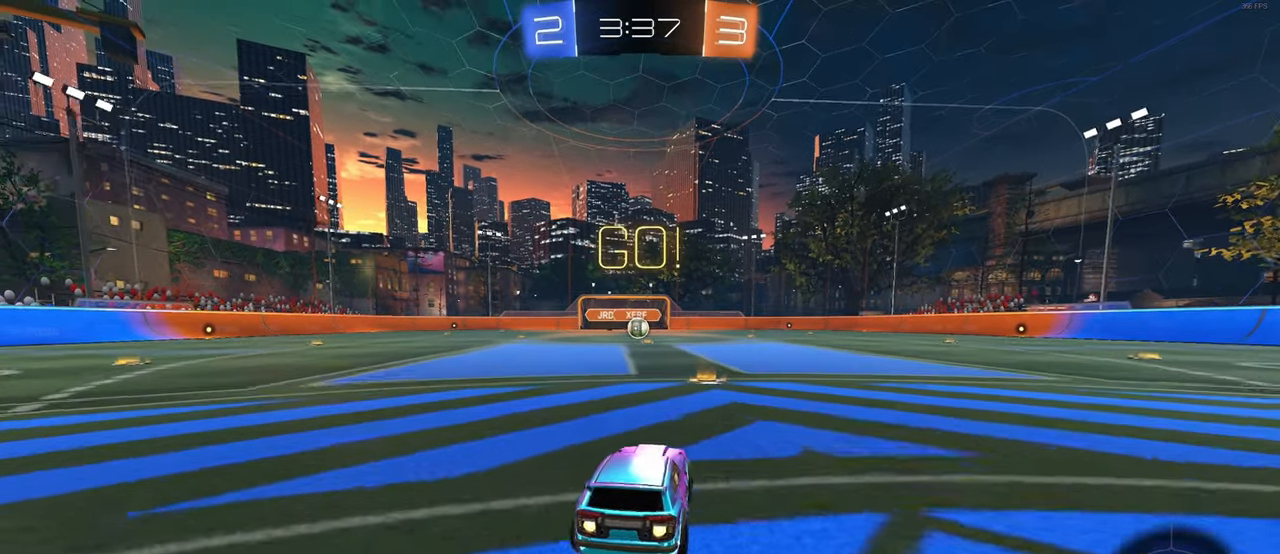
{"buttons": ["SQUARE"], "left_stick": "down", "right_stick": "center", "events": [[83, "CROSS", "down"], [117, "left_stick", "up-left"], [183, "CROSS", "up"], [233, "CROSS", "down"], [283, "SQUARE", "down"], [300, "left_stick", "down"], [317, "CROSS", "up"], [500, "R1", "up"]]}
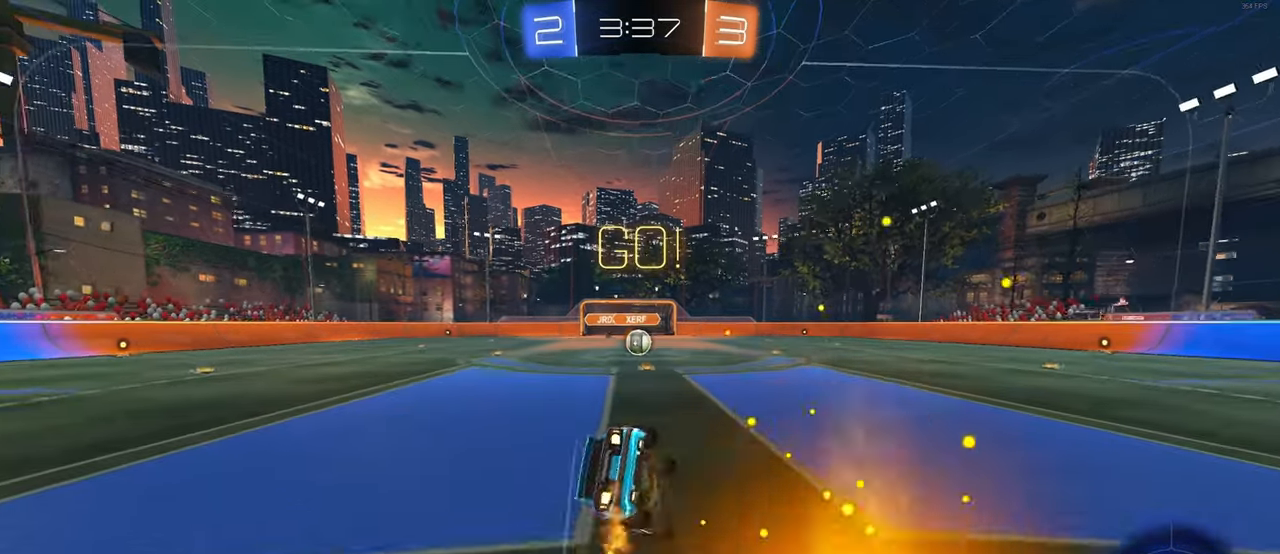
{"buttons": ["SQUARE", "R1"], "left_stick": "down-left", "right_stick": "center", "events": [[83, "left_stick", "down-left"], [217, "R1", "down"]]}
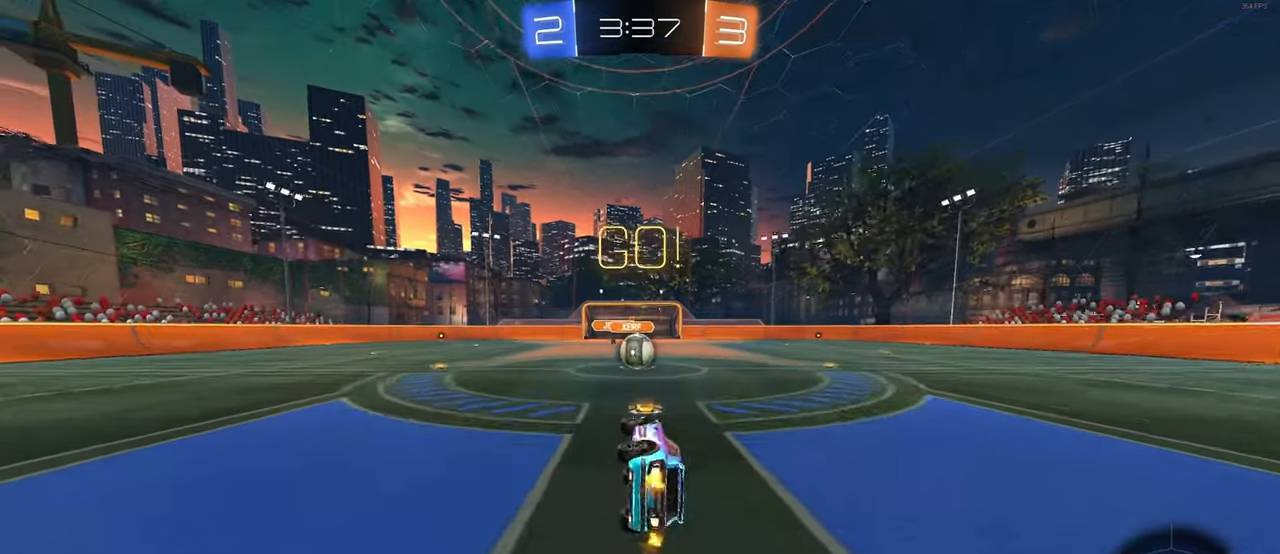
{"buttons": ["CROSS"], "left_stick": "center", "right_stick": "center", "events": [[133, "left_stick", "center"], [200, "R1", "up"], [200, "left_stick", "right"], [217, "SQUARE", "up"], [400, "left_stick", "center"], [484, "CROSS", "down"]]}
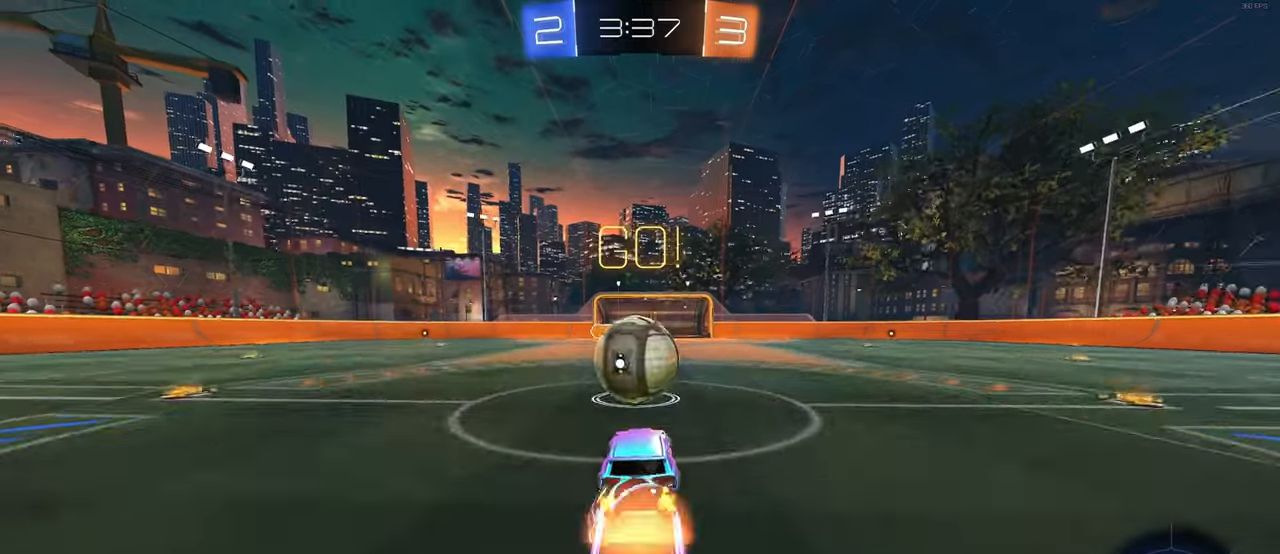
{"buttons": ["SQUARE"], "left_stick": "down", "right_stick": "center", "events": [[100, "left_stick", "up-left"], [117, "CROSS", "up"], [167, "CROSS", "down"], [300, "left_stick", "down"], [317, "SQUARE", "down"], [350, "CROSS", "up"]]}
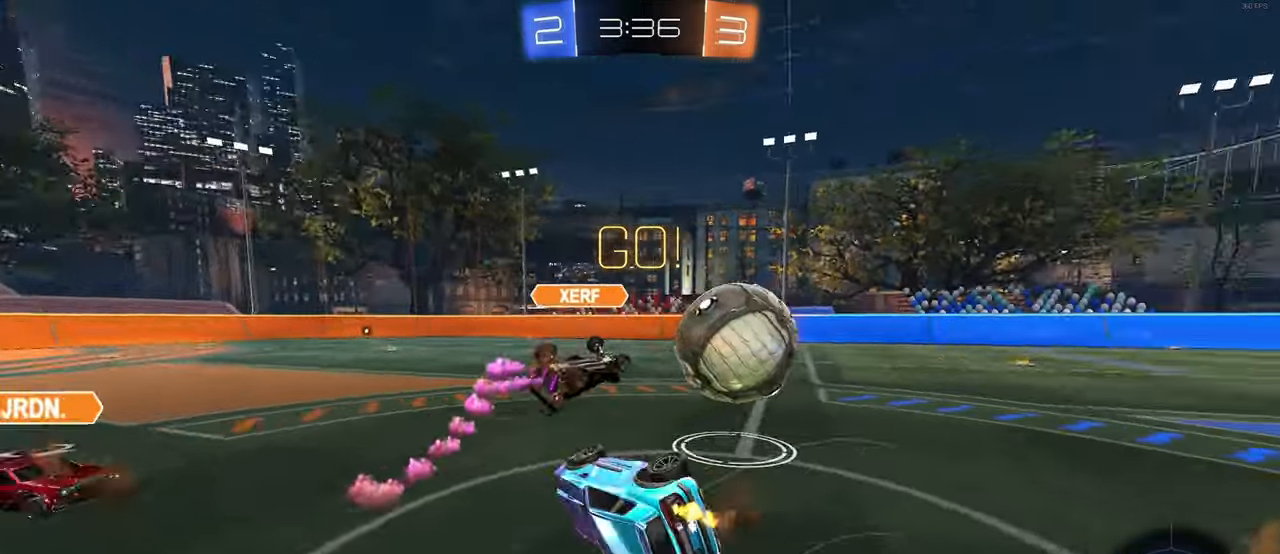
{"buttons": [], "left_stick": "left", "right_stick": "center", "events": [[184, "left_stick", "down-left"], [300, "left_stick", "left"], [500, "SQUARE", "up"]]}
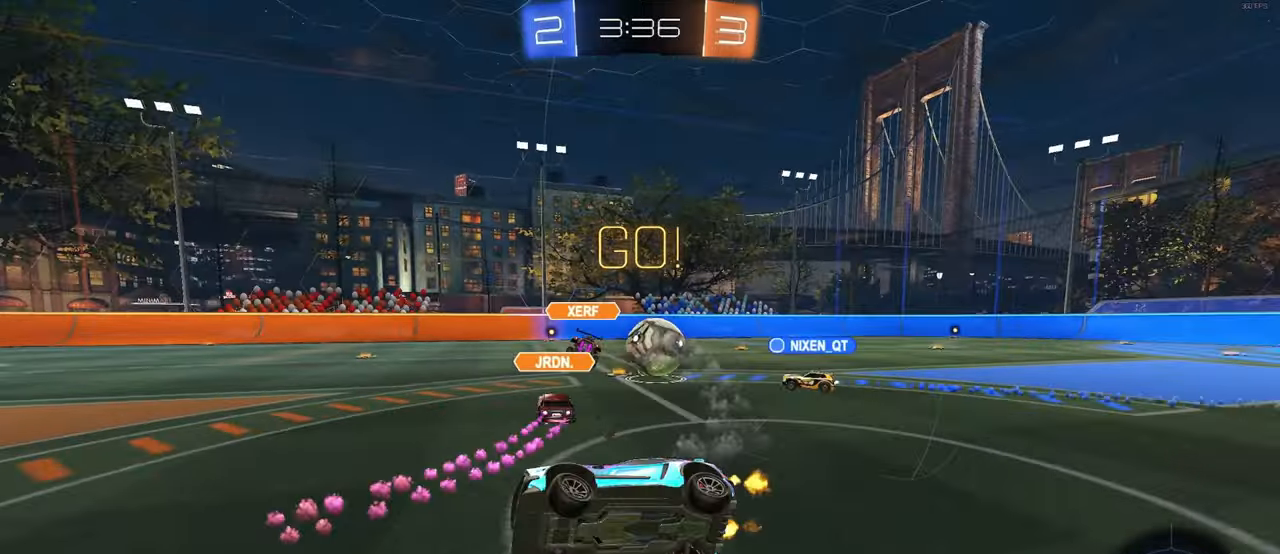
{"buttons": [], "left_stick": "left", "right_stick": "center", "events": []}
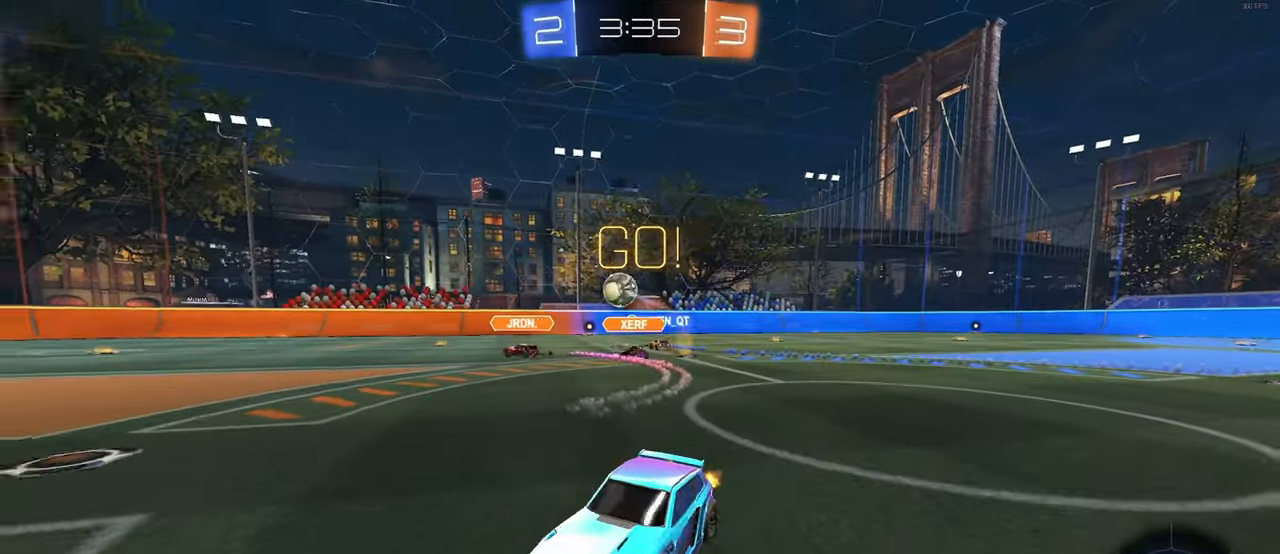
{"buttons": [], "left_stick": "left", "right_stick": "center", "events": [[334, "SQUARE", "down"], [434, "SQUARE", "up"]]}
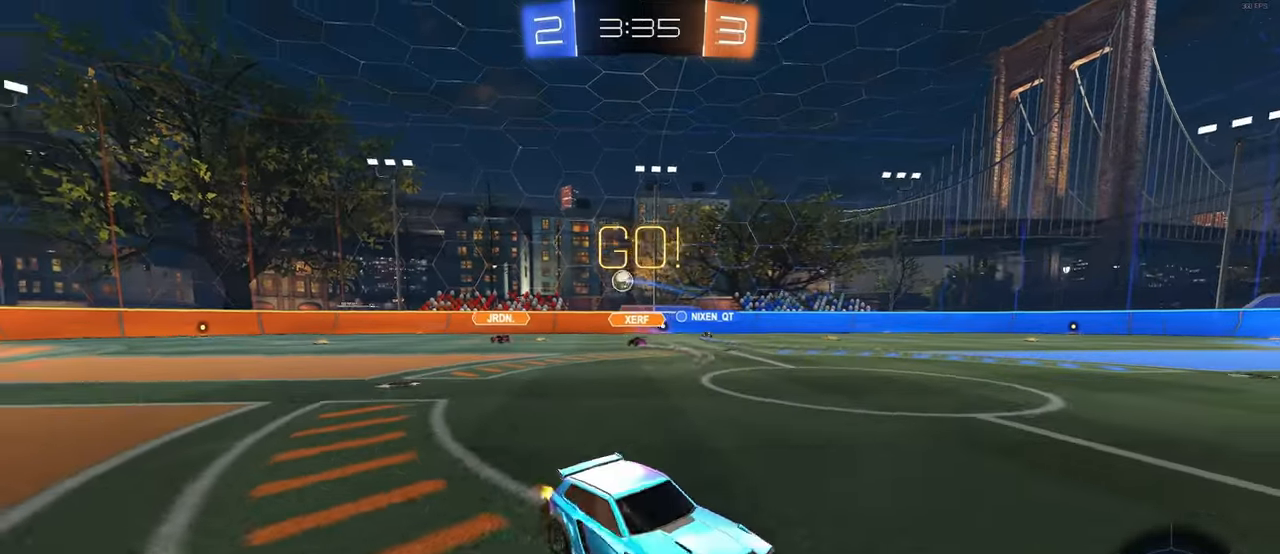
{"buttons": [], "left_stick": "center", "right_stick": "center", "events": [[484, "left_stick", "center"]]}
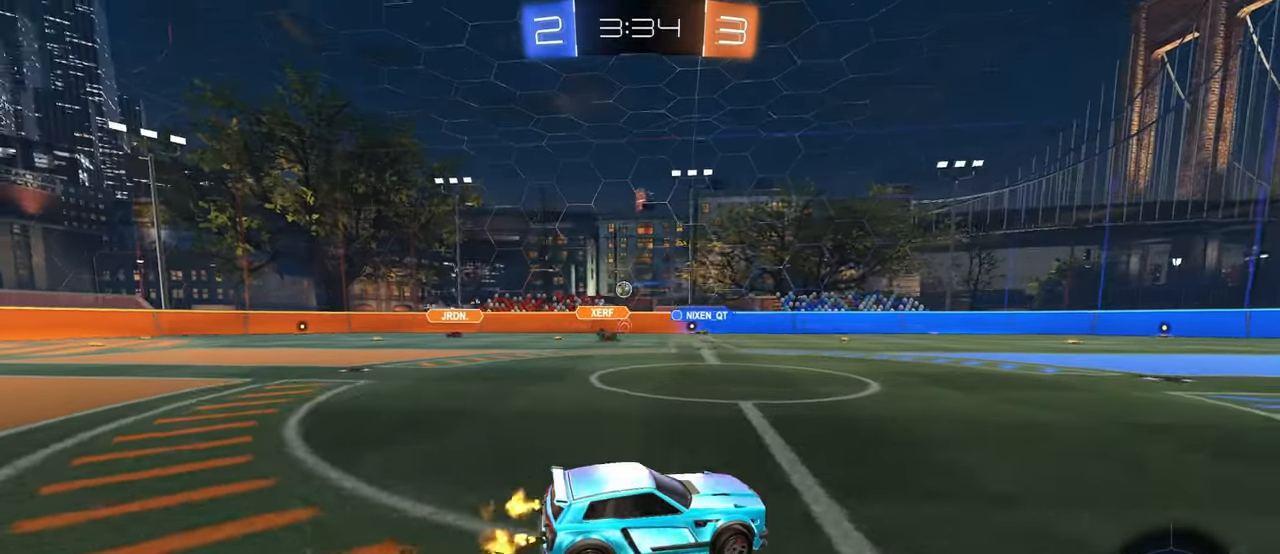
{"buttons": [], "left_stick": "left", "right_stick": "center", "events": [[317, "left_stick", "left"]]}
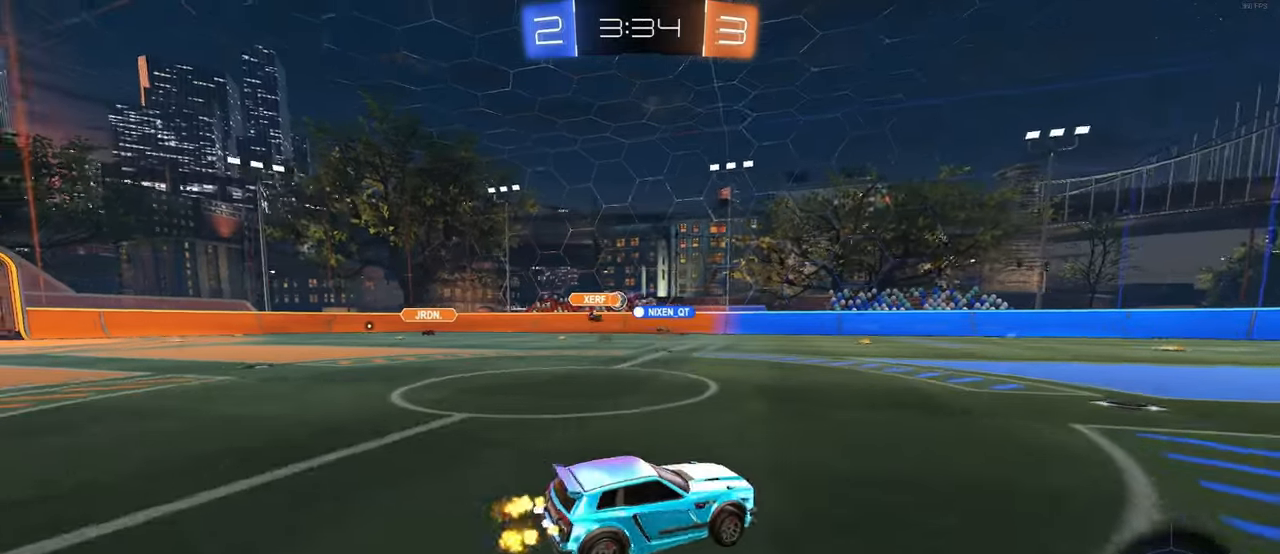
{"buttons": [], "left_stick": "left", "right_stick": "center", "events": [[117, "left_stick", "center"], [250, "left_stick", "left"]]}
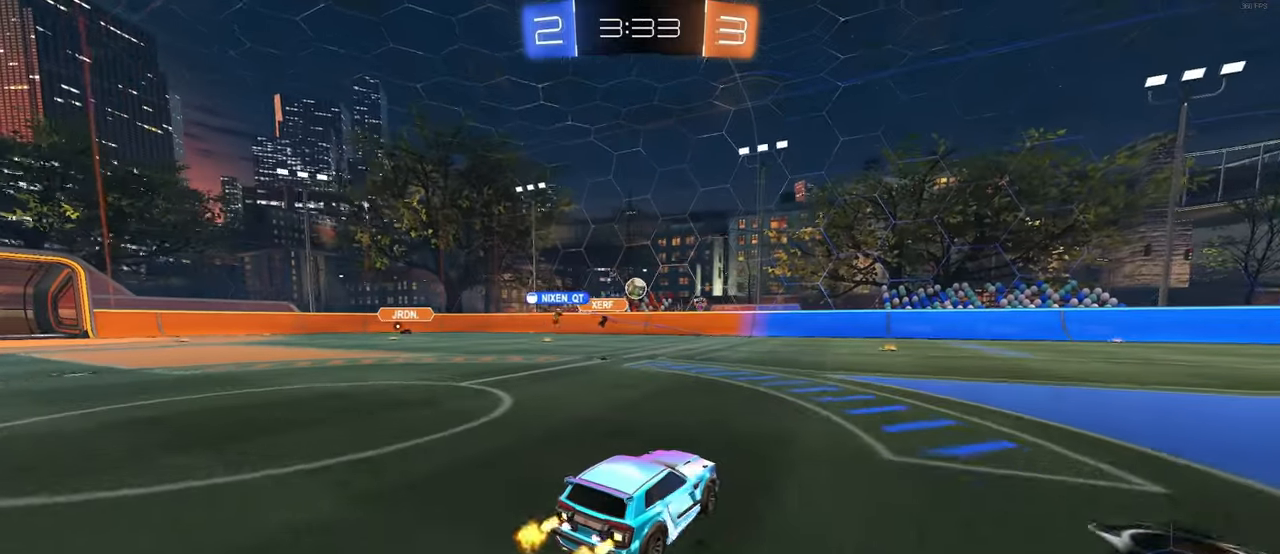
{"buttons": [], "left_stick": "center", "right_stick": "center", "events": [[17, "left_stick", "center"], [84, "left_stick", "right"], [217, "left_stick", "center"]]}
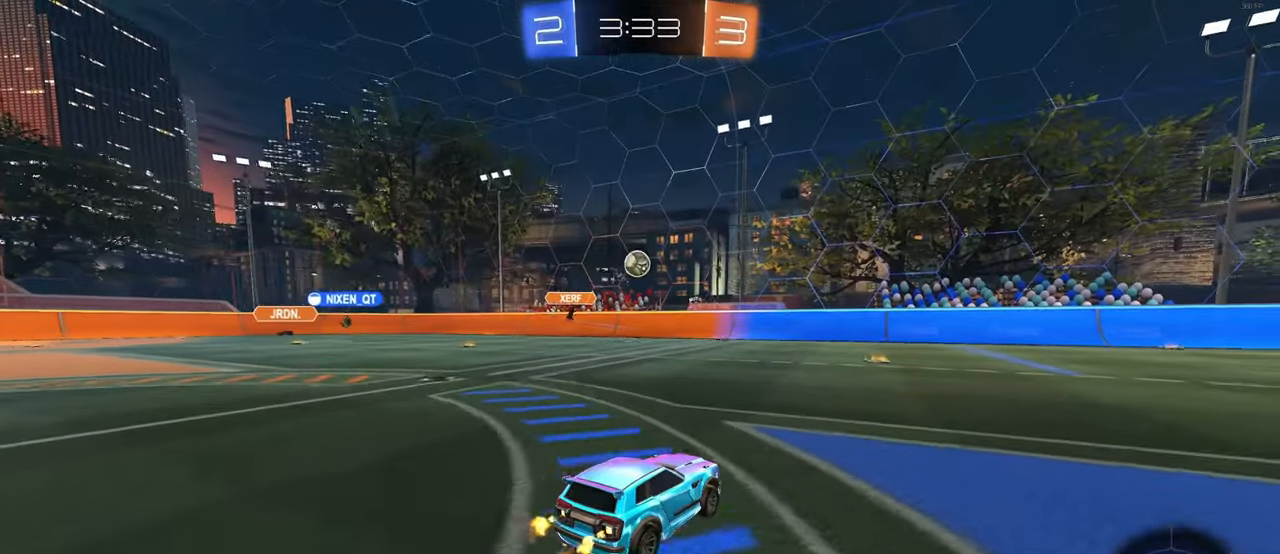
{"buttons": ["R1"], "left_stick": "left", "right_stick": "center", "events": [[134, "left_stick", "right"], [234, "left_stick", "center"], [417, "left_stick", "left"], [434, "R1", "down"]]}
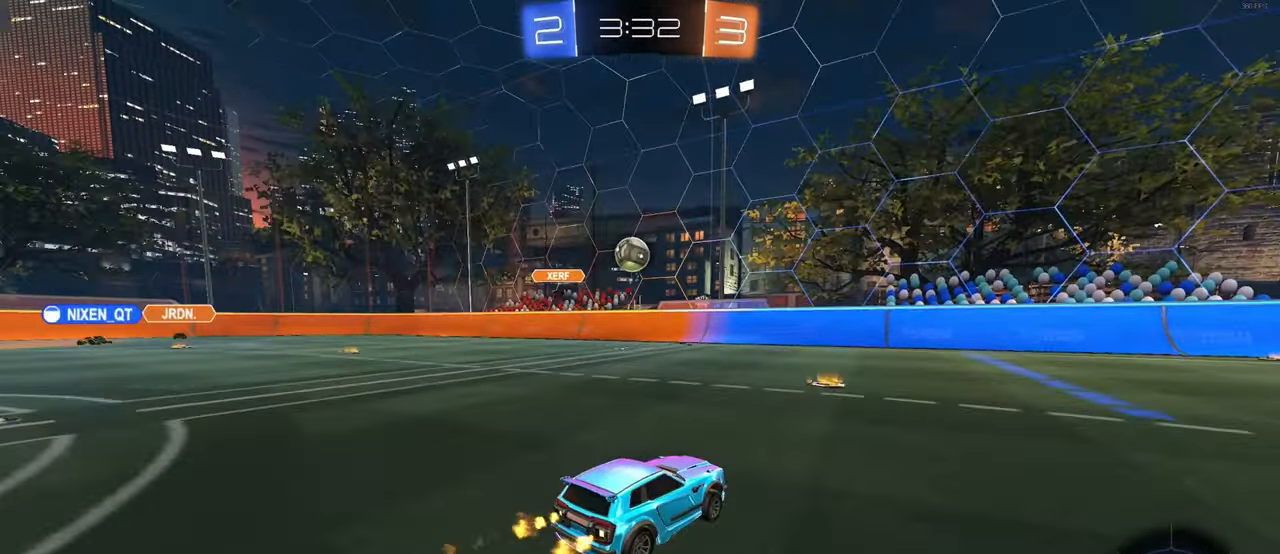
{"buttons": [], "left_stick": "center", "right_stick": "center", "events": [[34, "left_stick", "center"], [300, "left_stick", "left"], [417, "R1", "up"], [417, "left_stick", "center"]]}
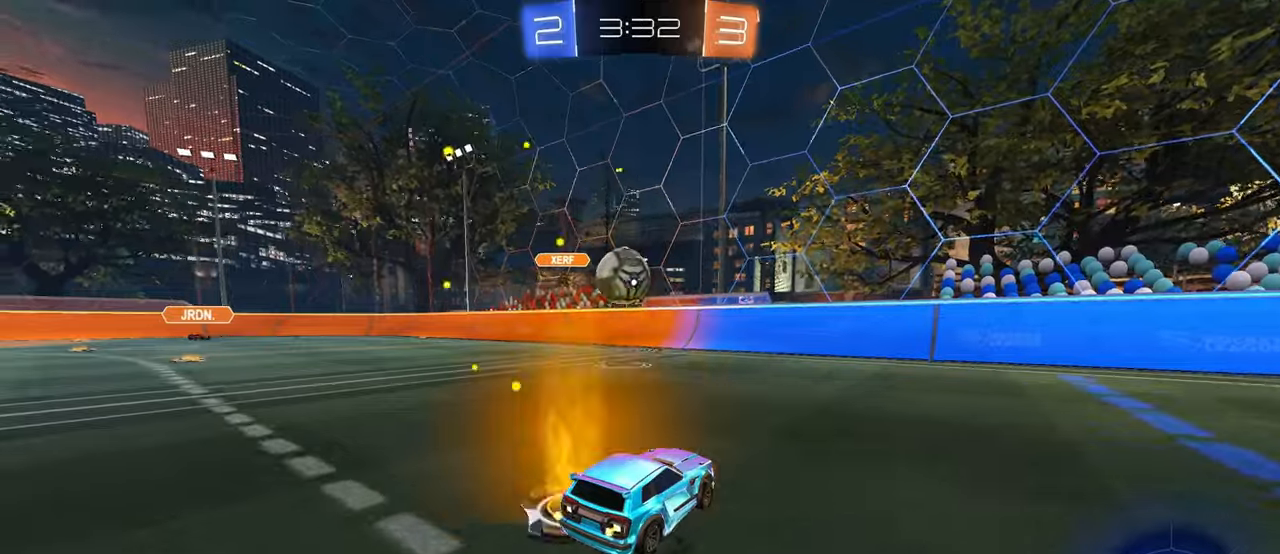
{"buttons": ["CROSS", "R1"], "left_stick": "up-left", "right_stick": "center", "events": [[33, "left_stick", "left"], [266, "R1", "down"], [283, "CROSS", "down"], [383, "CROSS", "up"], [416, "left_stick", "up-left"], [450, "CROSS", "down"]]}
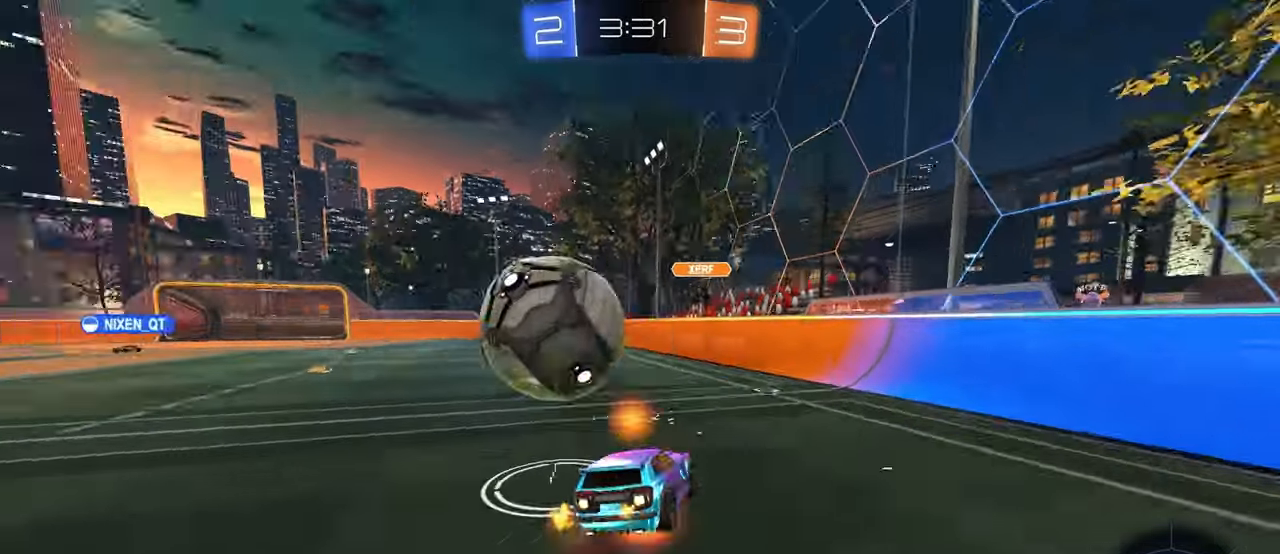
{"buttons": ["SQUARE"], "left_stick": "down-left", "right_stick": "center", "events": [[16, "R1", "up"], [33, "CROSS", "up"], [33, "left_stick", "down-left"], [283, "SQUARE", "down"]]}
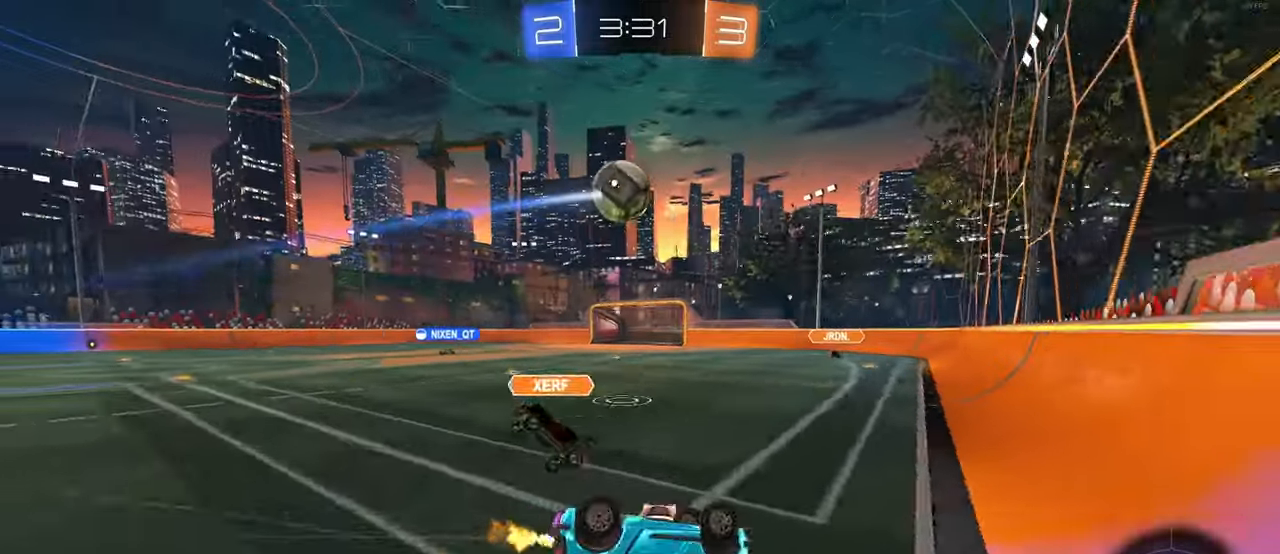
{"buttons": ["SQUARE"], "left_stick": "left", "right_stick": "center", "events": [[383, "left_stick", "left"]]}
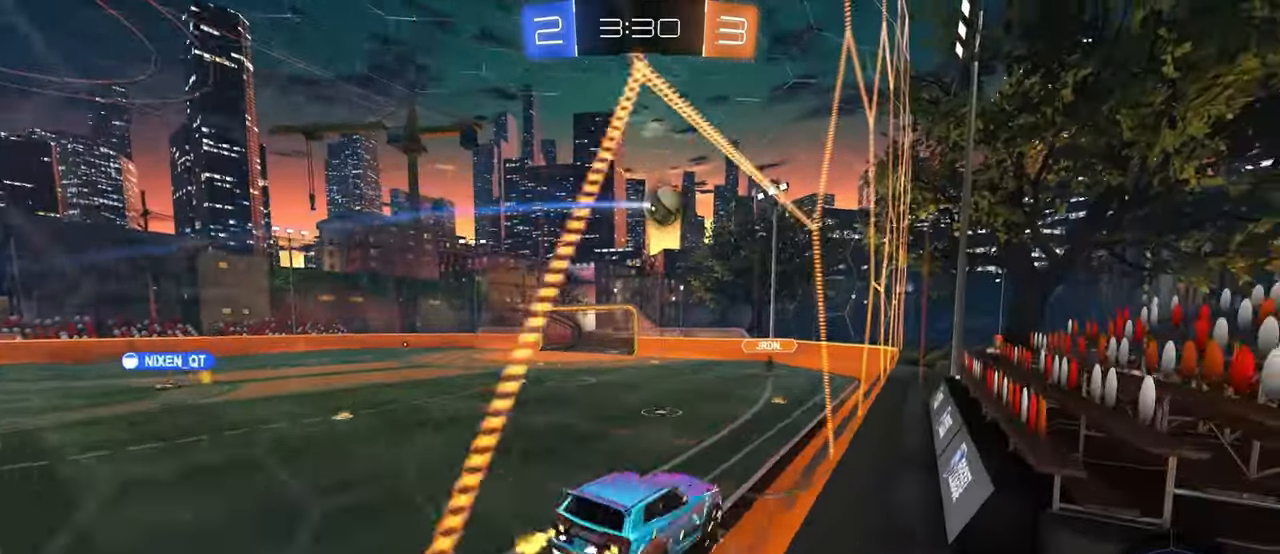
{"buttons": [], "left_stick": "left", "right_stick": "center", "events": [[166, "left_stick", "center"], [200, "SQUARE", "up"], [300, "R1", "down"], [483, "R1", "up"], [500, "left_stick", "left"]]}
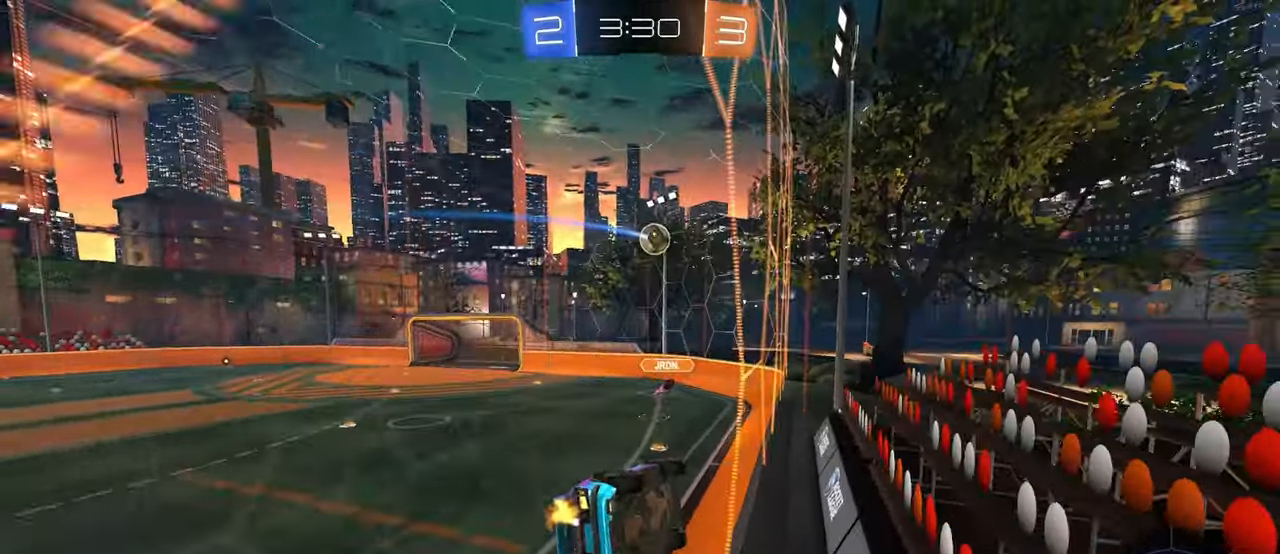
{"buttons": [], "left_stick": "down-right", "right_stick": "center", "events": [[200, "CROSS", "down"], [216, "left_stick", "down-right"], [316, "SQUARE", "down"], [350, "CROSS", "up"], [466, "SQUARE", "up"]]}